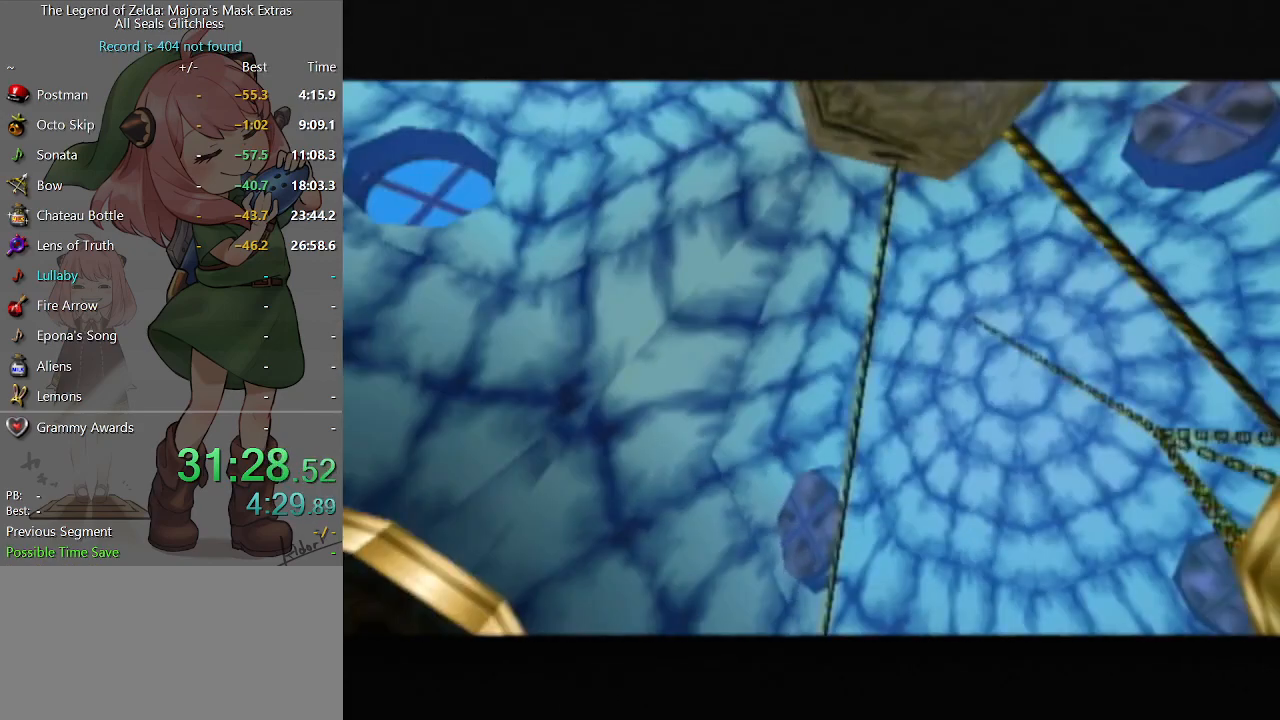
Gameplay with a controller (Nintendo layout); each line is a JSON object with the inputs held at the frame after it. "events" lists button and stick changes between this image and that frame as [ms after this image, input, new state], when the widget could be followed in between. Not read: L3 R3.
{"buttons": [], "left_stick": "up", "right_stick": "center", "events": [[67, "left_stick", "up"]]}
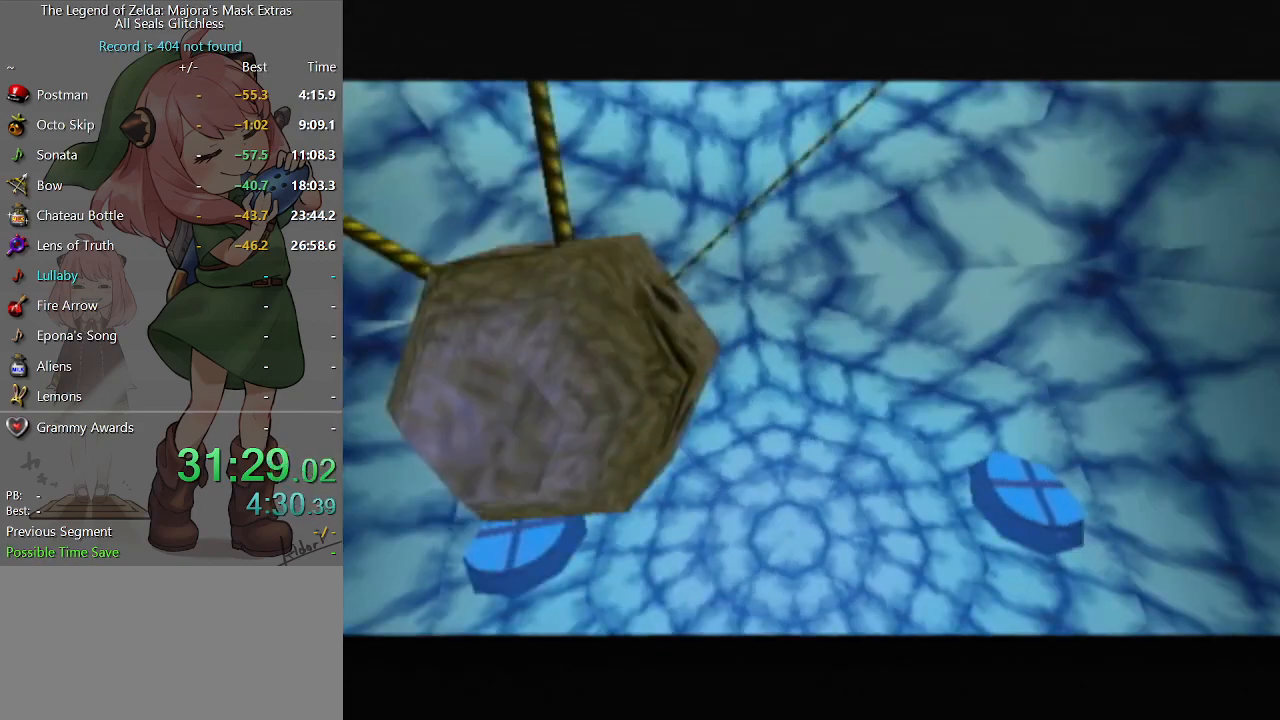
{"buttons": [], "left_stick": "up", "right_stick": "center", "events": []}
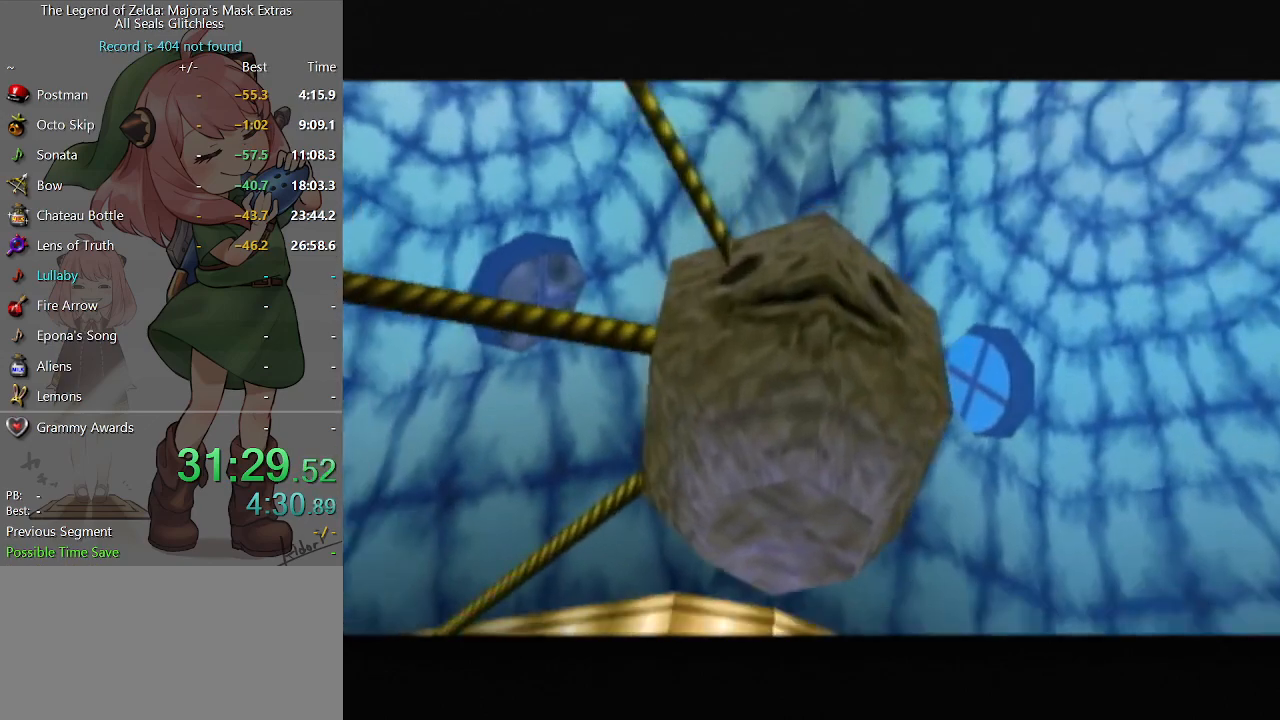
{"buttons": [], "left_stick": "up", "right_stick": "center", "events": []}
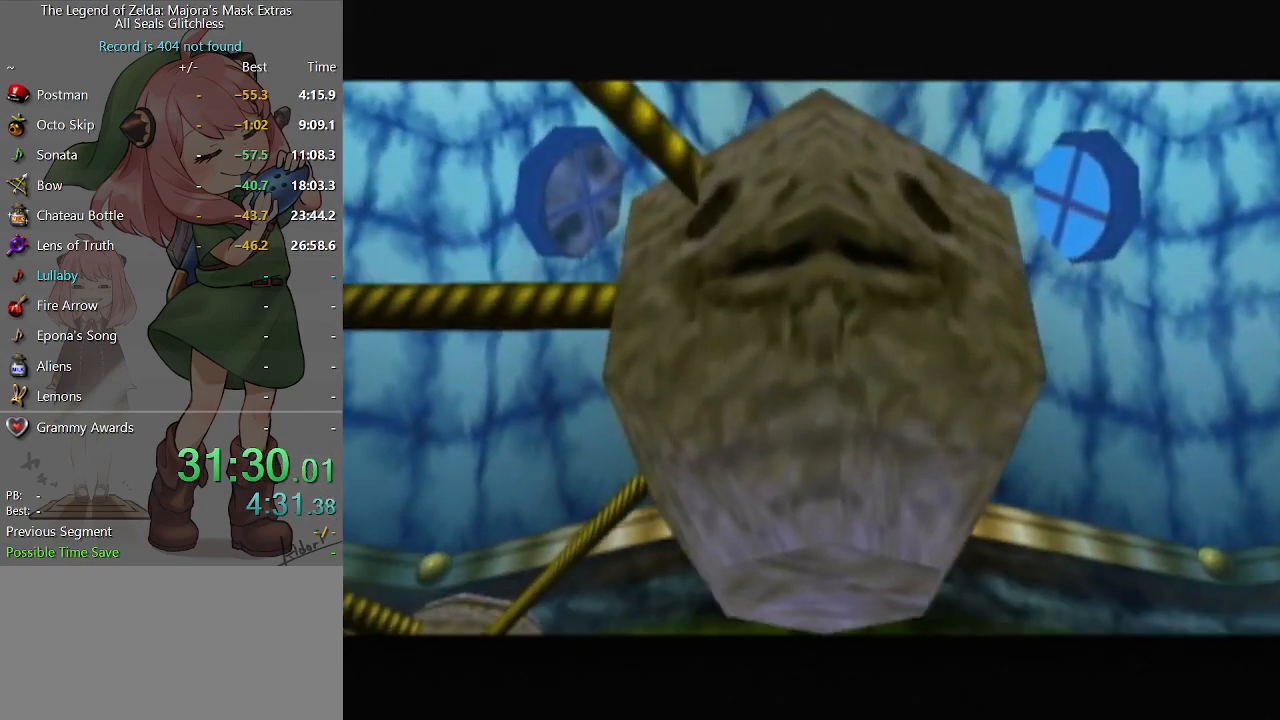
{"buttons": [], "left_stick": "up", "right_stick": "center", "events": []}
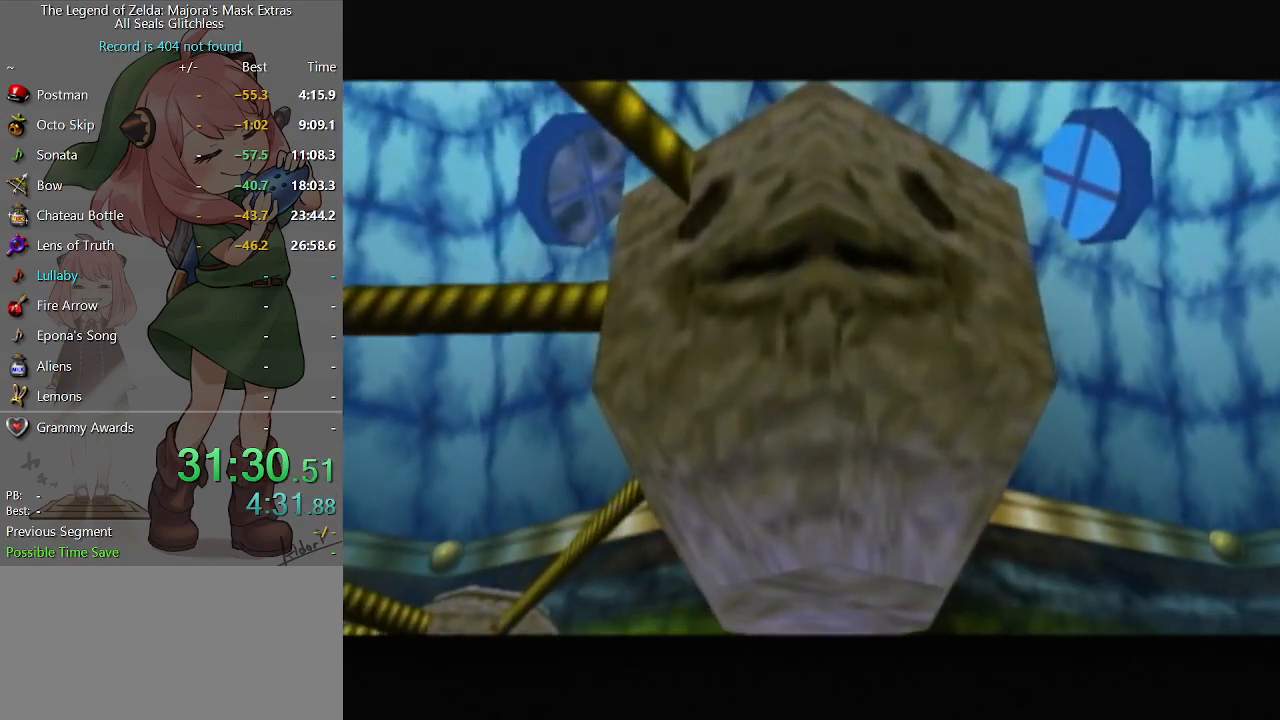
{"buttons": [], "left_stick": "up", "right_stick": "center", "events": []}
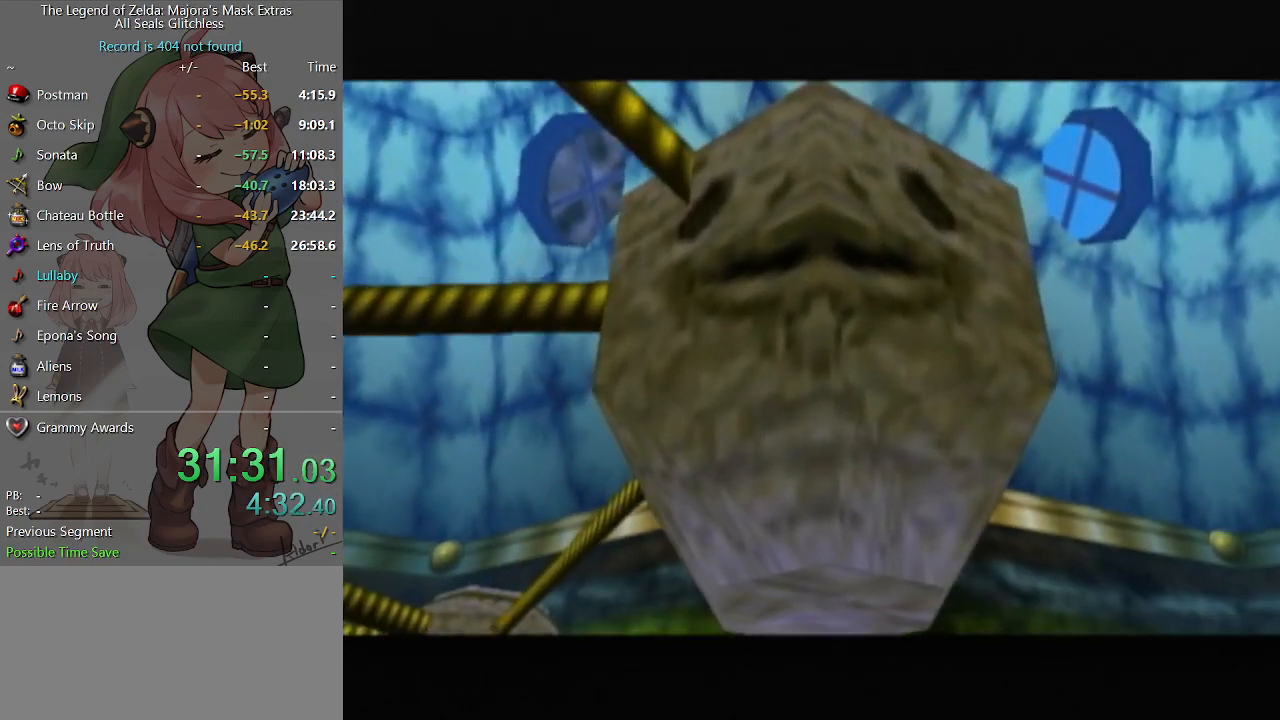
{"buttons": [], "left_stick": "up", "right_stick": "center", "events": []}
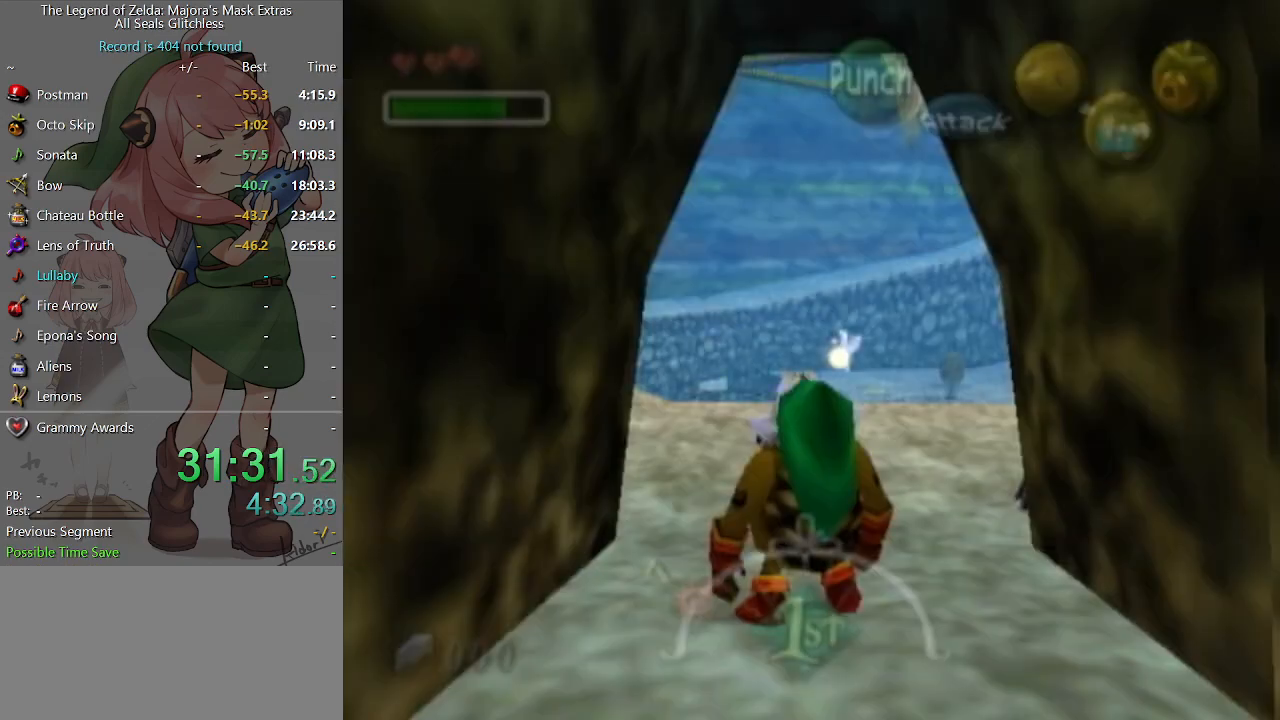
{"buttons": ["A"], "left_stick": "up", "right_stick": "center", "events": [[100, "A", "down"]]}
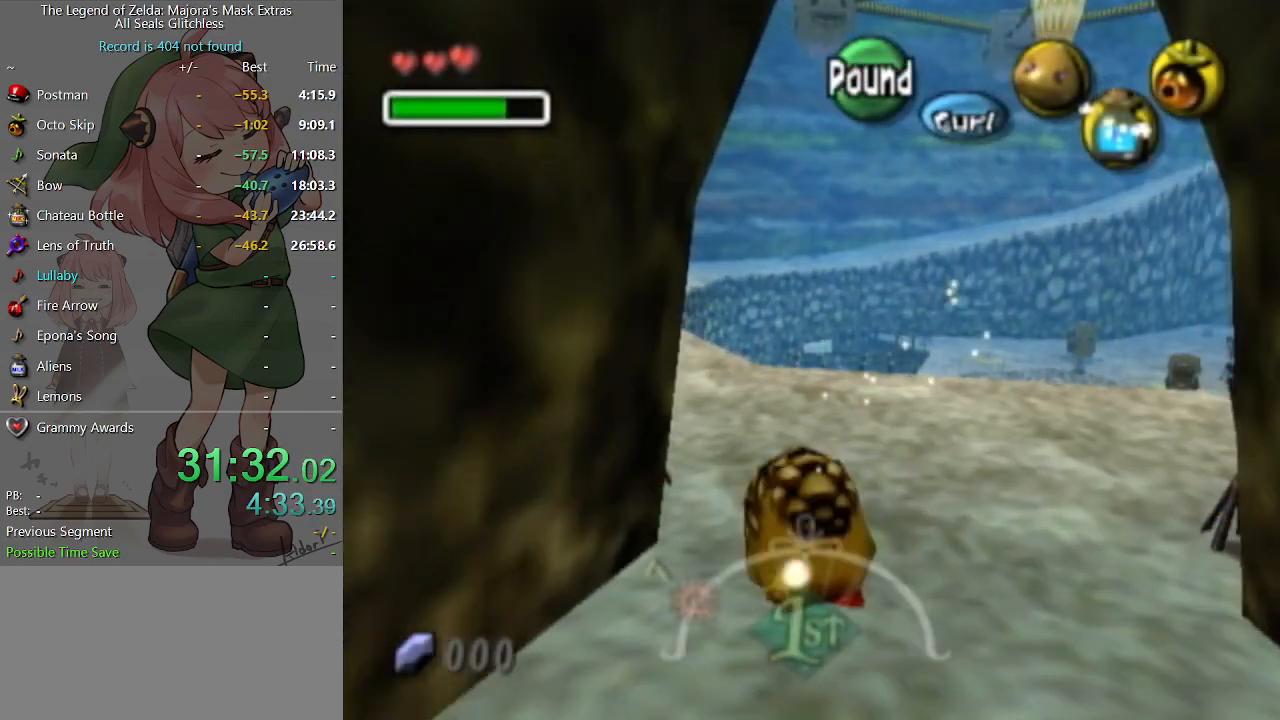
{"buttons": ["A"], "left_stick": "up", "right_stick": "center", "events": []}
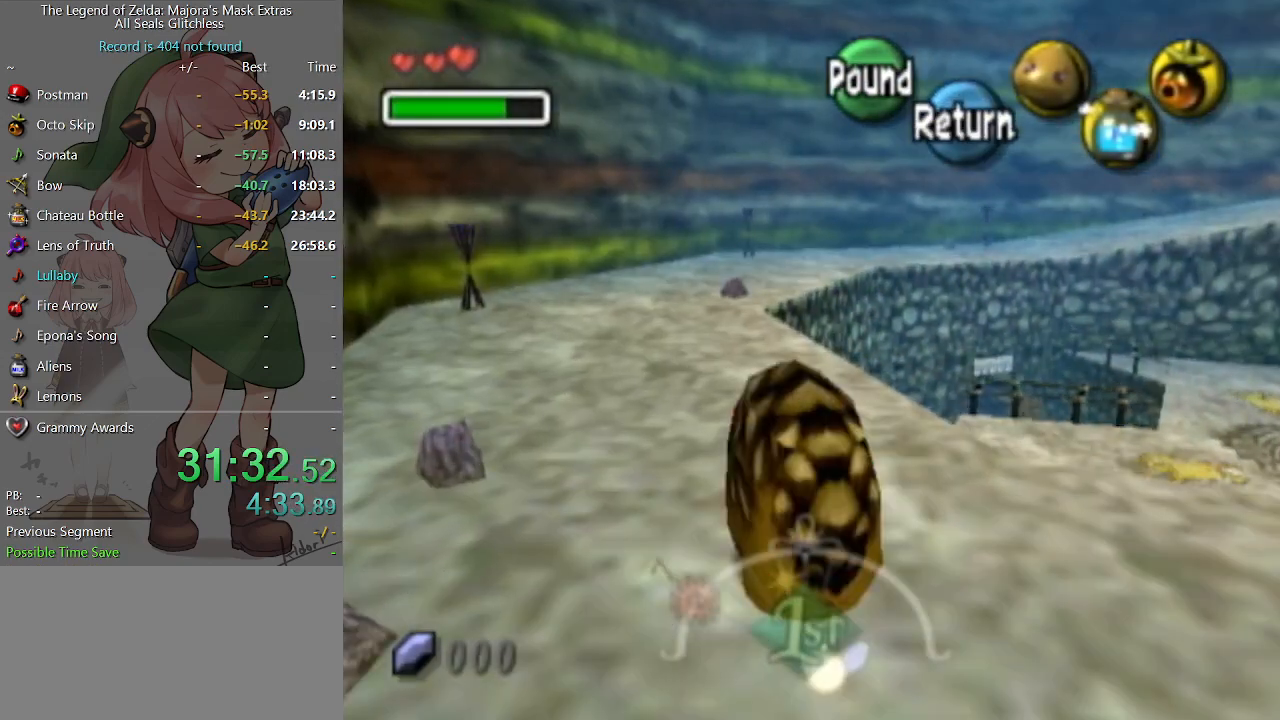
{"buttons": ["A"], "left_stick": "up-right", "right_stick": "center", "events": [[400, "left_stick", "up-right"]]}
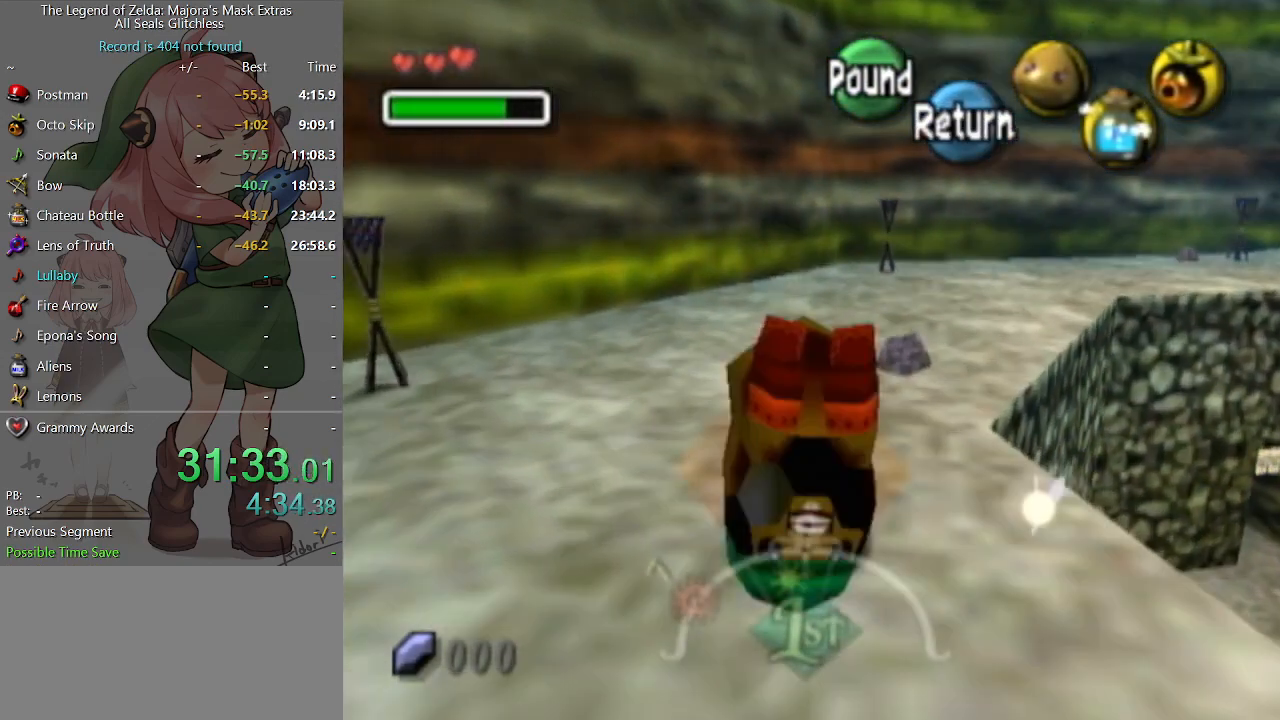
{"buttons": ["A"], "left_stick": "up-right", "right_stick": "center", "events": []}
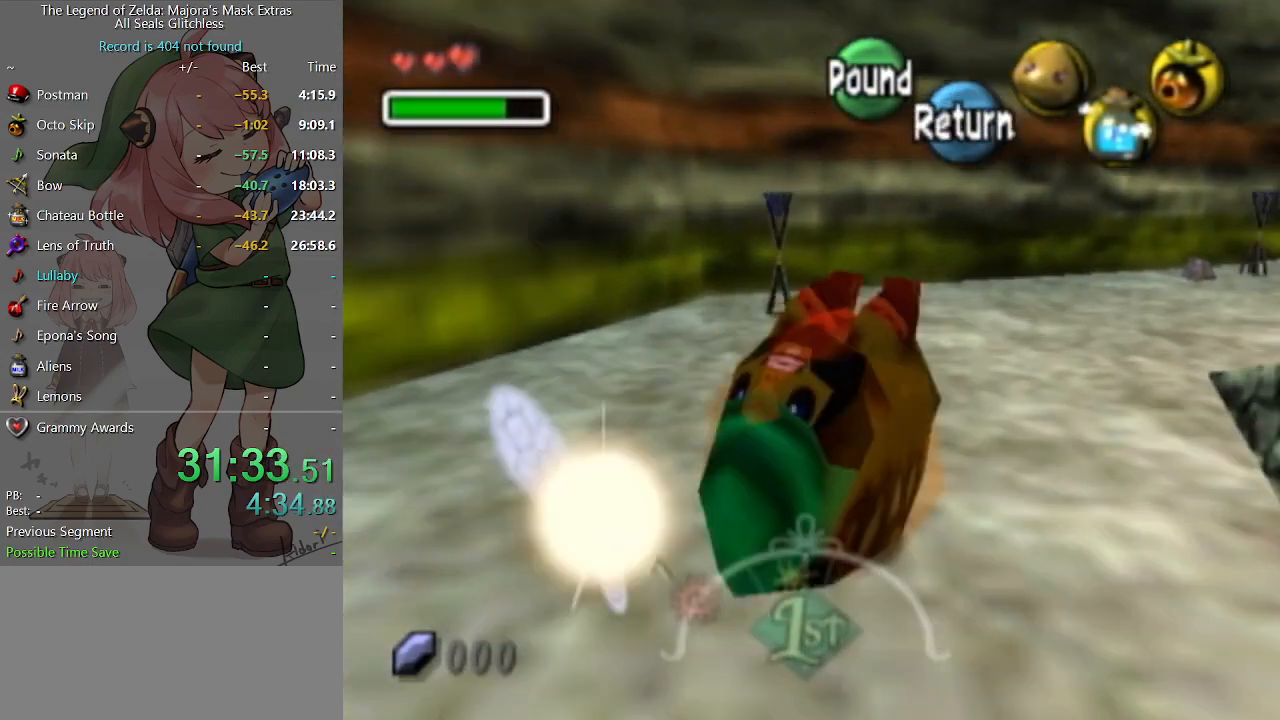
{"buttons": ["A"], "left_stick": "up-right", "right_stick": "center", "events": []}
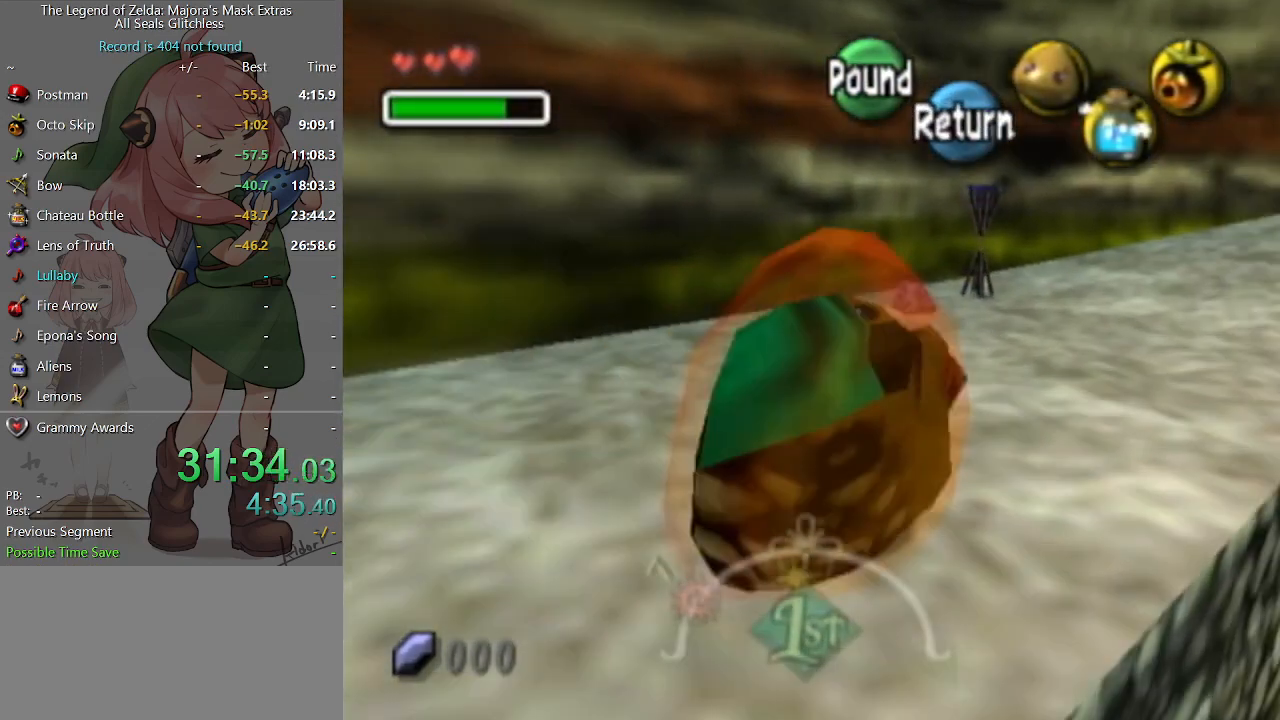
{"buttons": ["A"], "left_stick": "up-right", "right_stick": "center", "events": []}
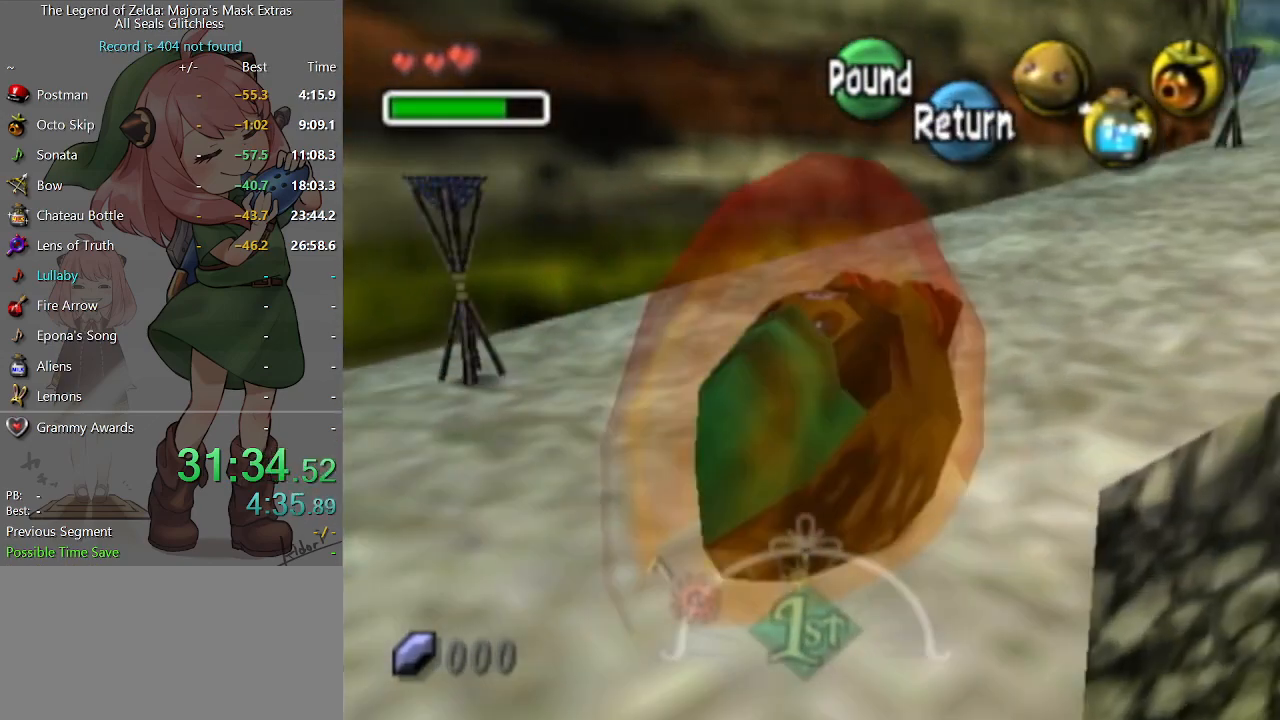
{"buttons": ["A"], "left_stick": "up", "right_stick": "center", "events": [[333, "left_stick", "up"]]}
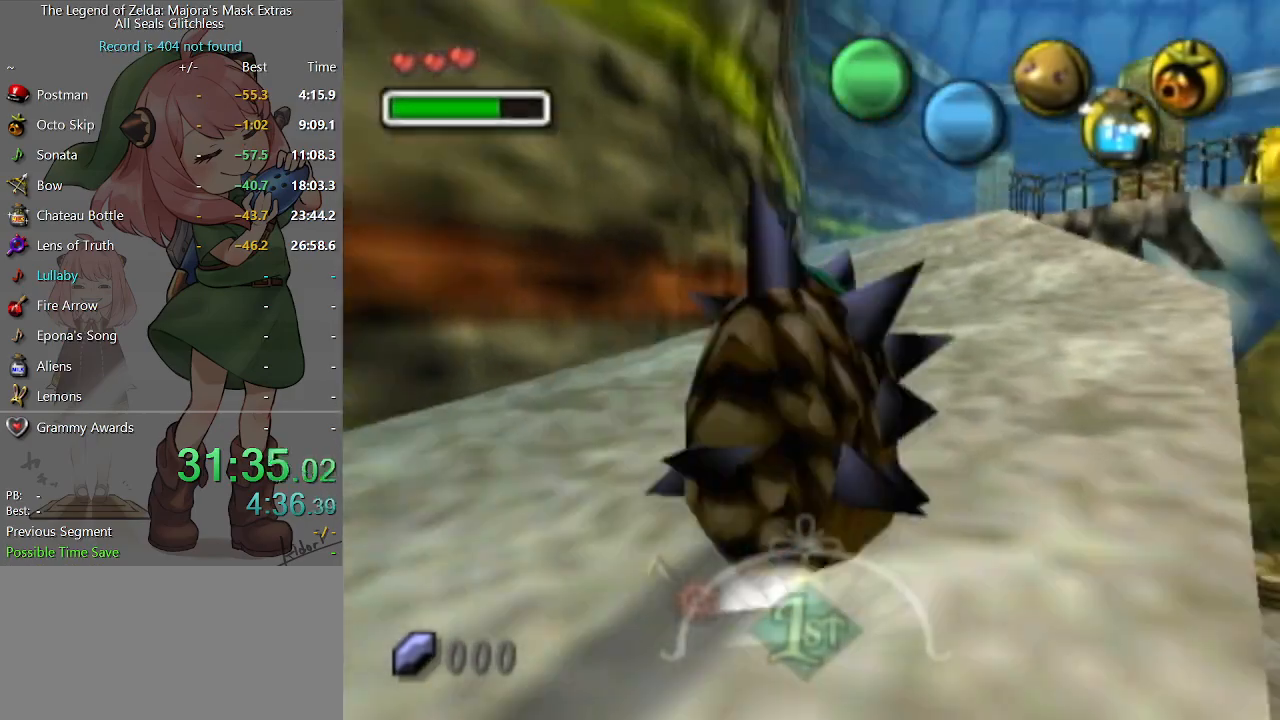
{"buttons": ["A"], "left_stick": "up-right", "right_stick": "center", "events": [[400, "left_stick", "up-right"]]}
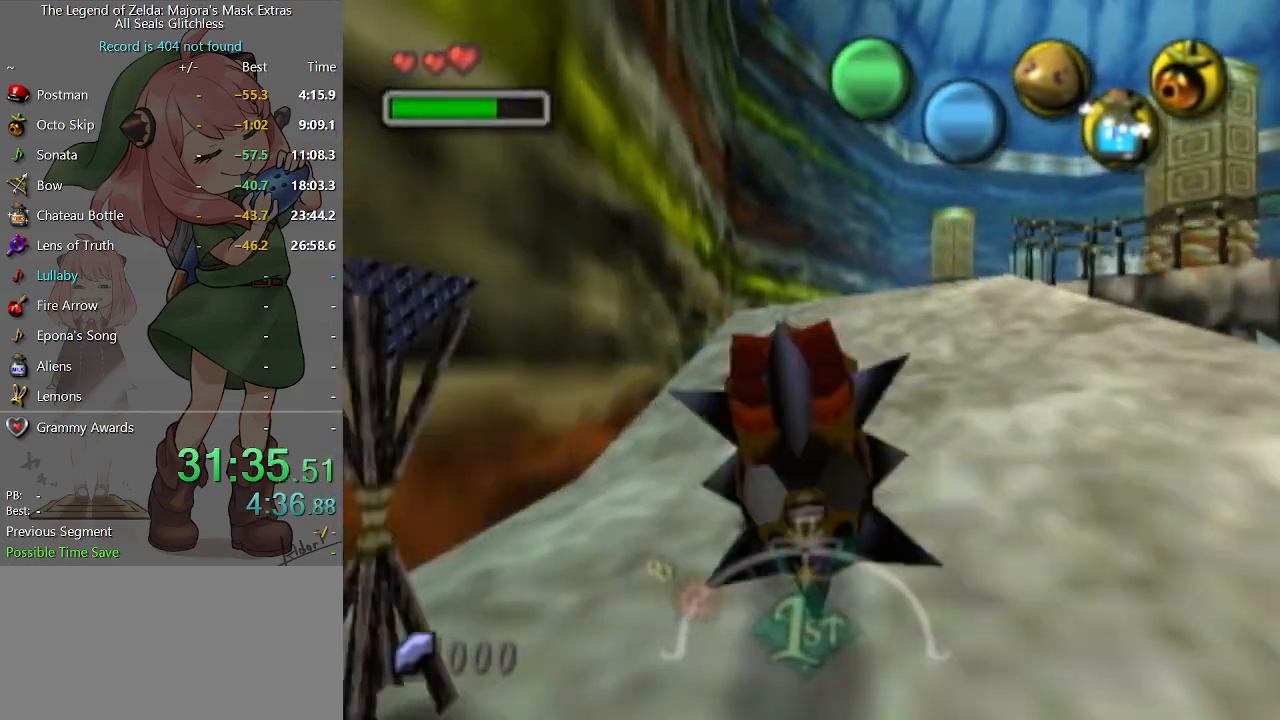
{"buttons": ["A"], "left_stick": "up-right", "right_stick": "center", "events": []}
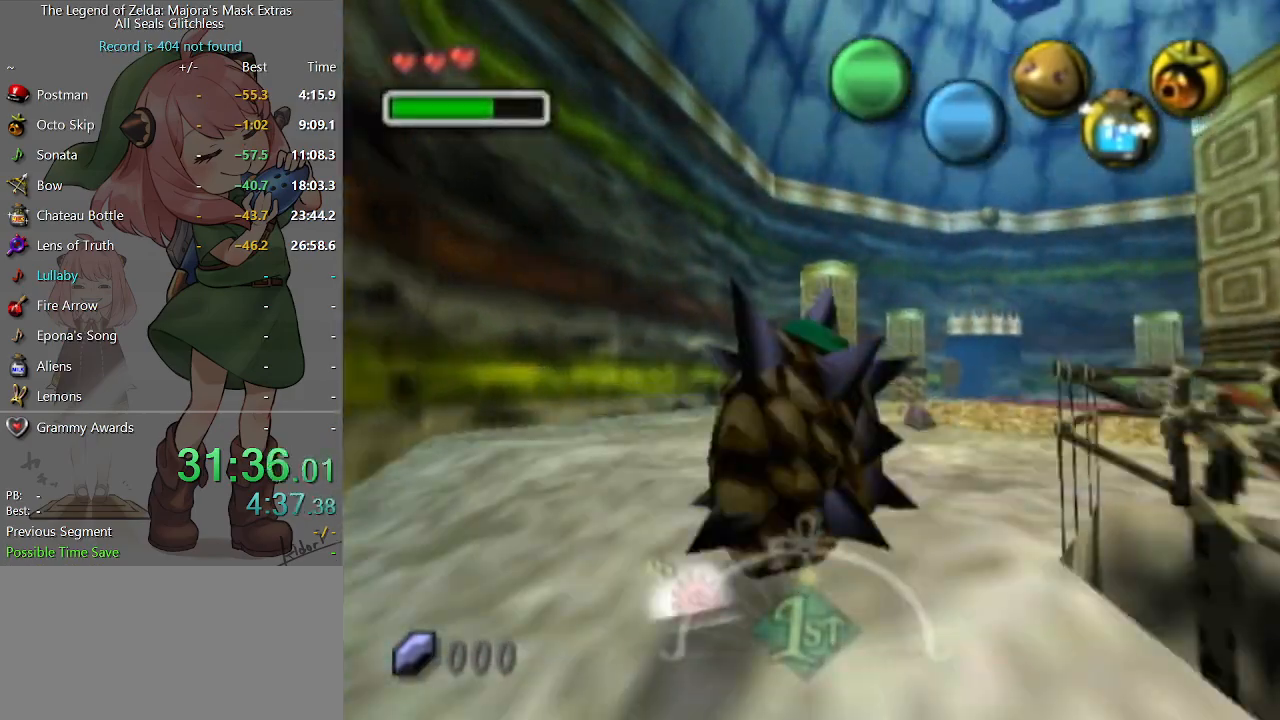
{"buttons": ["A"], "left_stick": "up-right", "right_stick": "center", "events": []}
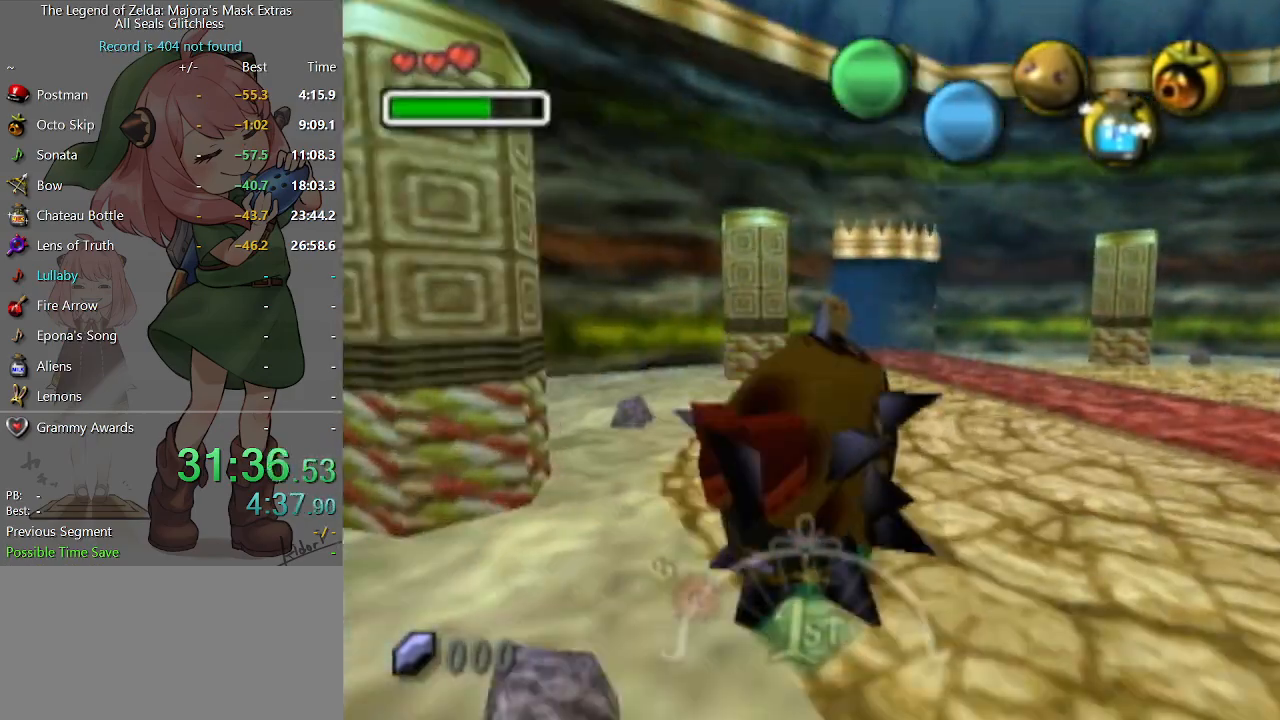
{"buttons": ["A"], "left_stick": "up", "right_stick": "center", "events": [[100, "left_stick", "up"]]}
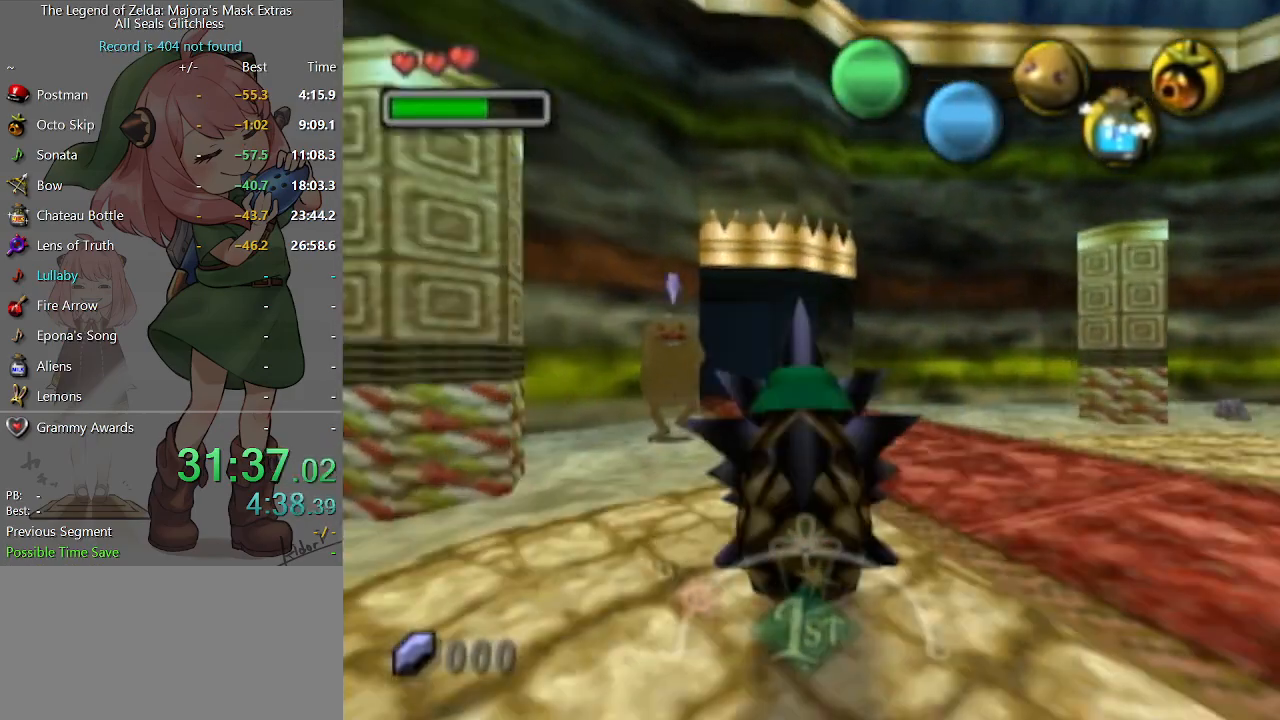
{"buttons": ["A"], "left_stick": "up", "right_stick": "center", "events": []}
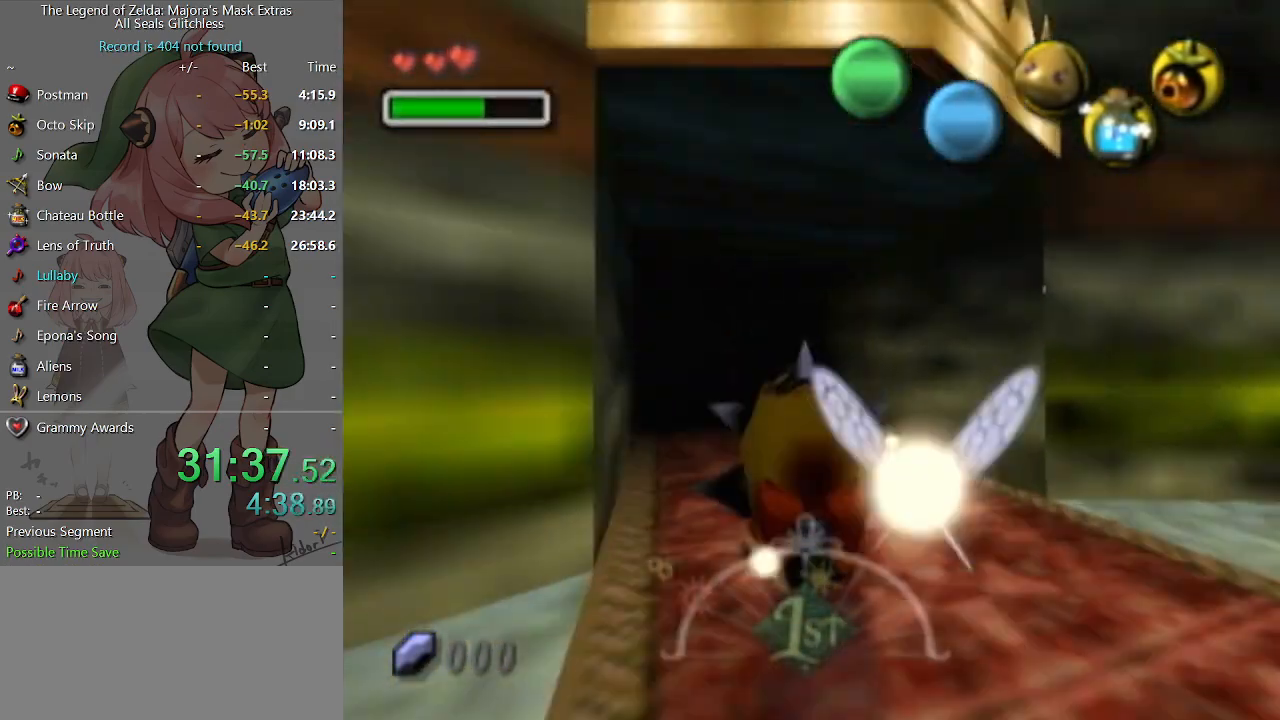
{"buttons": [], "left_stick": "up", "right_stick": "center", "events": [[400, "A", "up"]]}
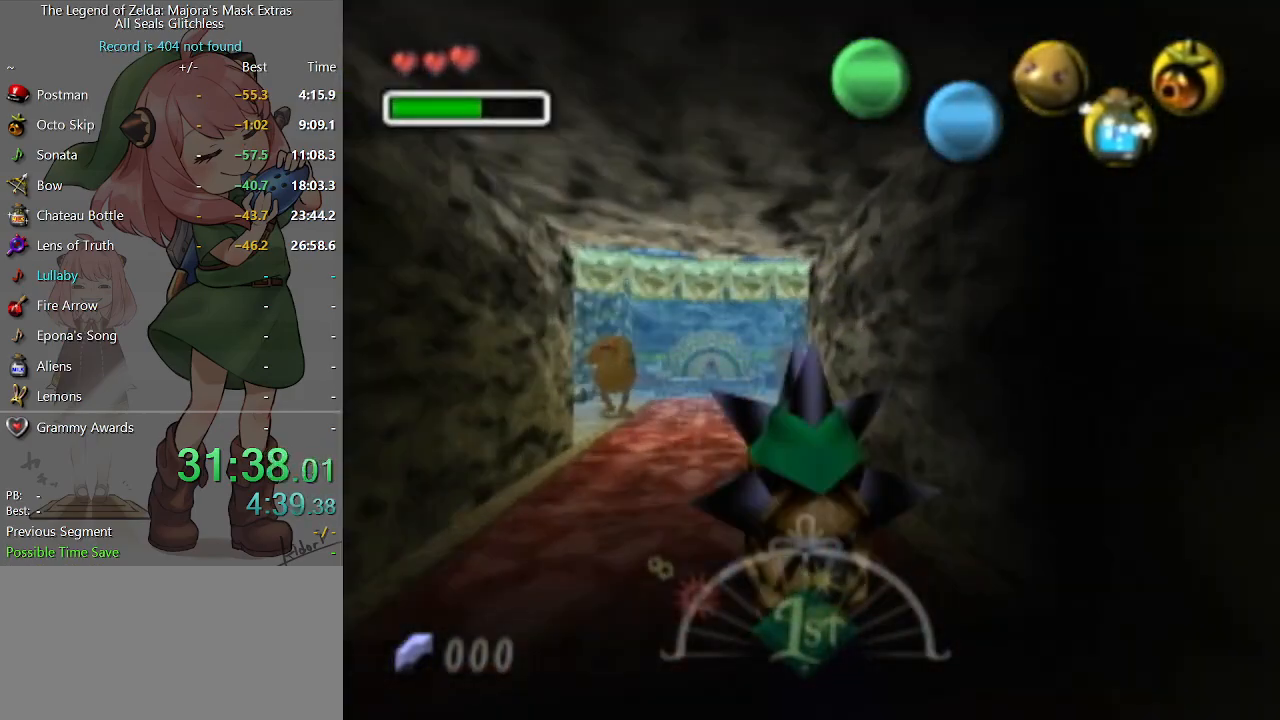
{"buttons": ["L1"], "left_stick": "center", "right_stick": "center", "events": [[100, "left_stick", "center"], [233, "L1", "down"]]}
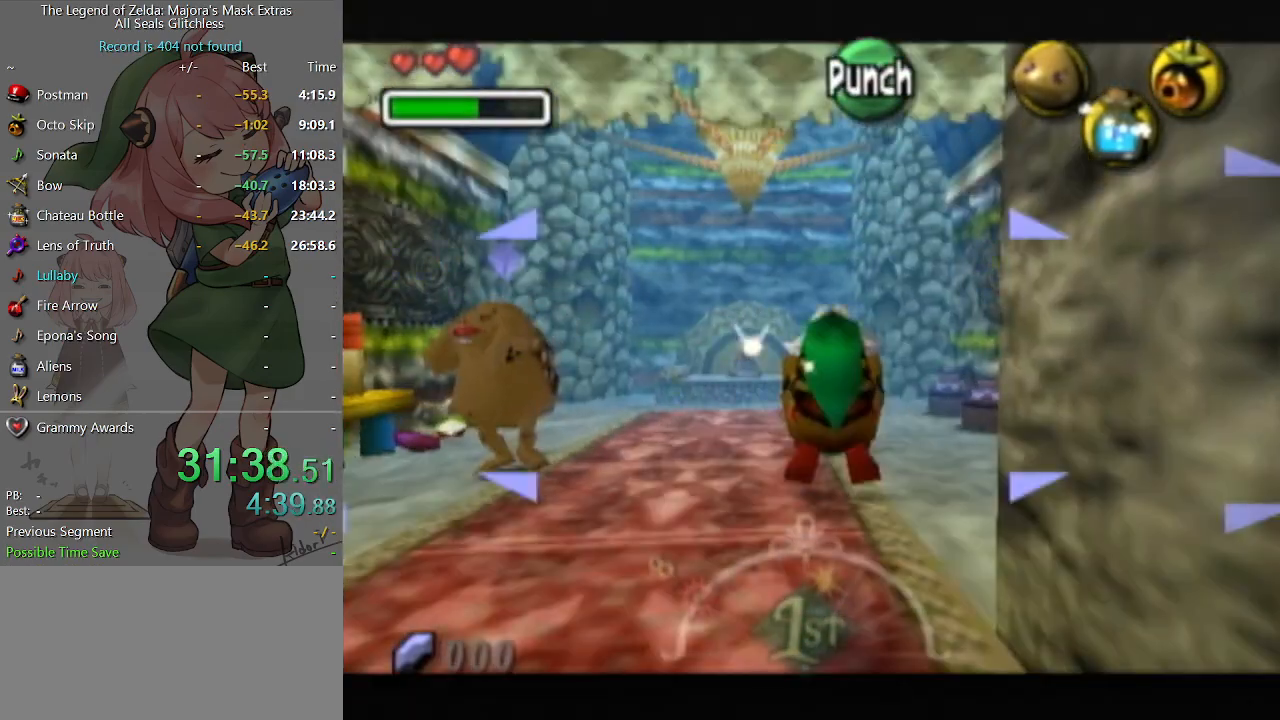
{"buttons": [], "left_stick": "center", "right_stick": "center", "events": [[167, "A", "down"], [267, "A", "up"], [467, "L1", "up"]]}
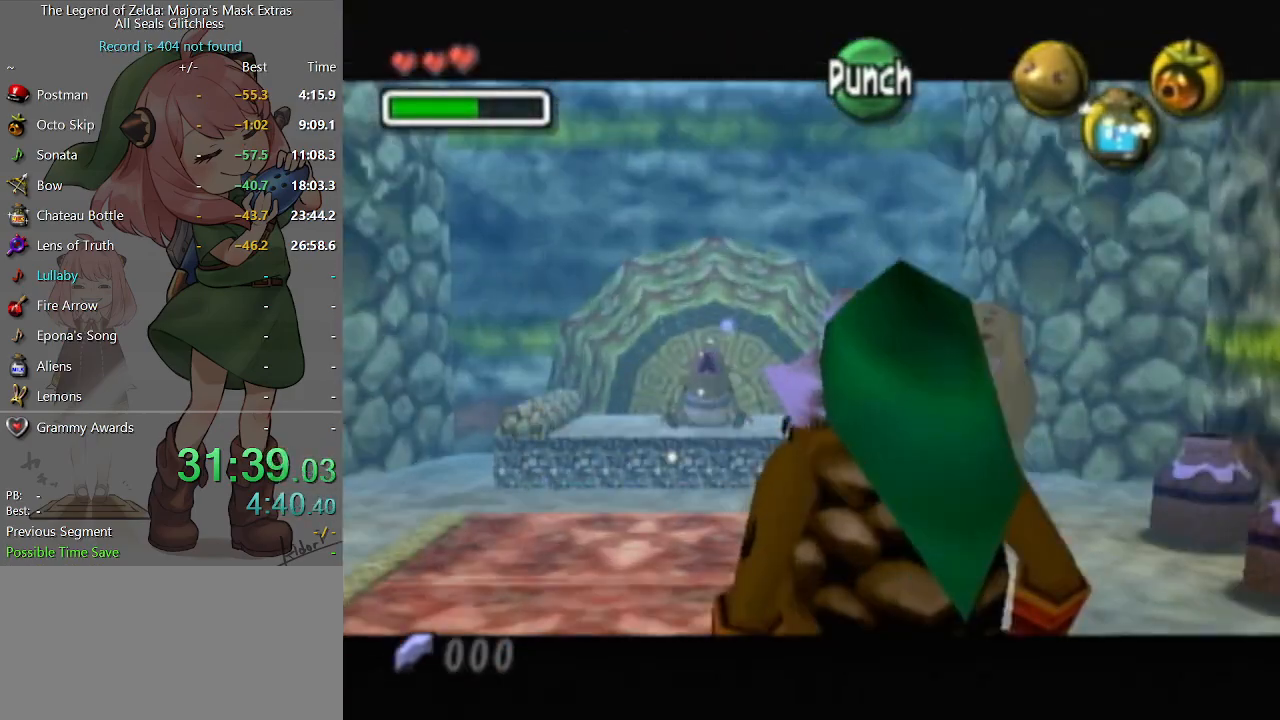
{"buttons": [], "left_stick": "down-left", "right_stick": "center", "events": [[33, "left_stick", "down"], [67, "B", "down"], [100, "left_stick", "down-left"], [167, "B", "up"], [200, "B", "down"], [233, "B", "up"], [300, "B", "down"], [367, "B", "up"]]}
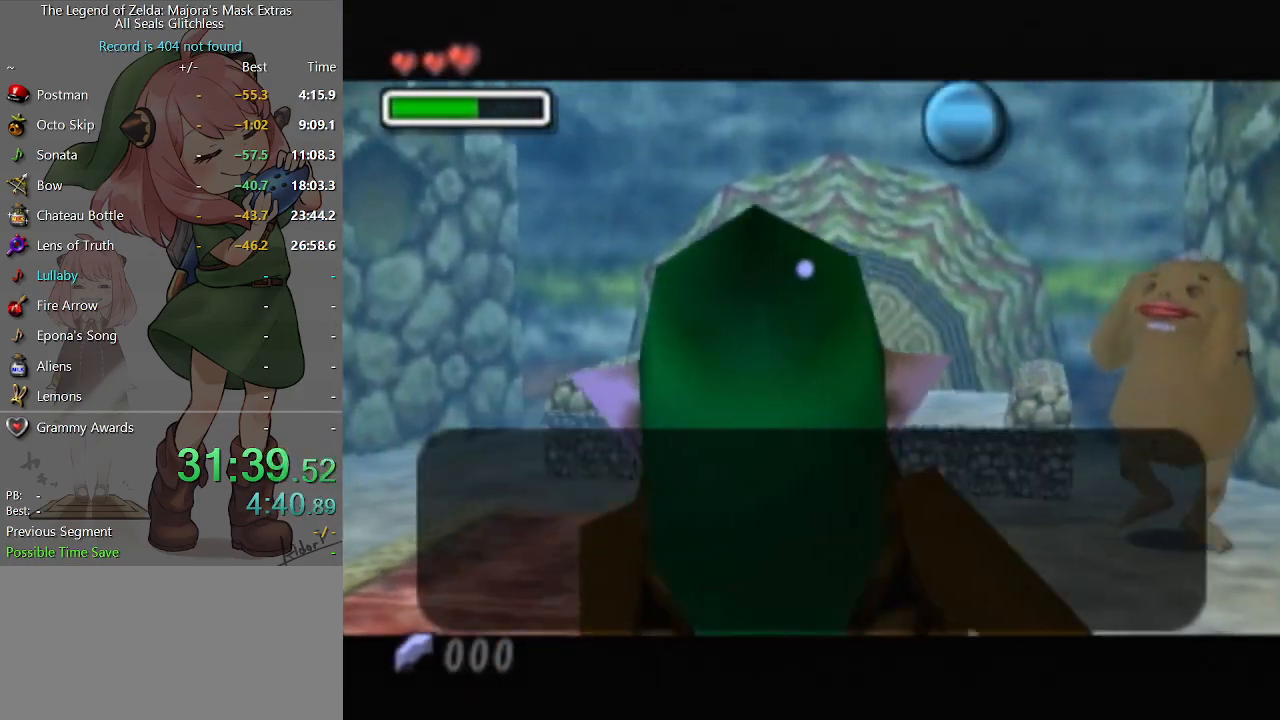
{"buttons": ["B"], "left_stick": "down-left", "right_stick": "center", "events": [[33, "B", "down"], [67, "B", "up"], [267, "B", "down"], [300, "B", "up"], [333, "B", "down"], [400, "B", "up"], [500, "B", "down"]]}
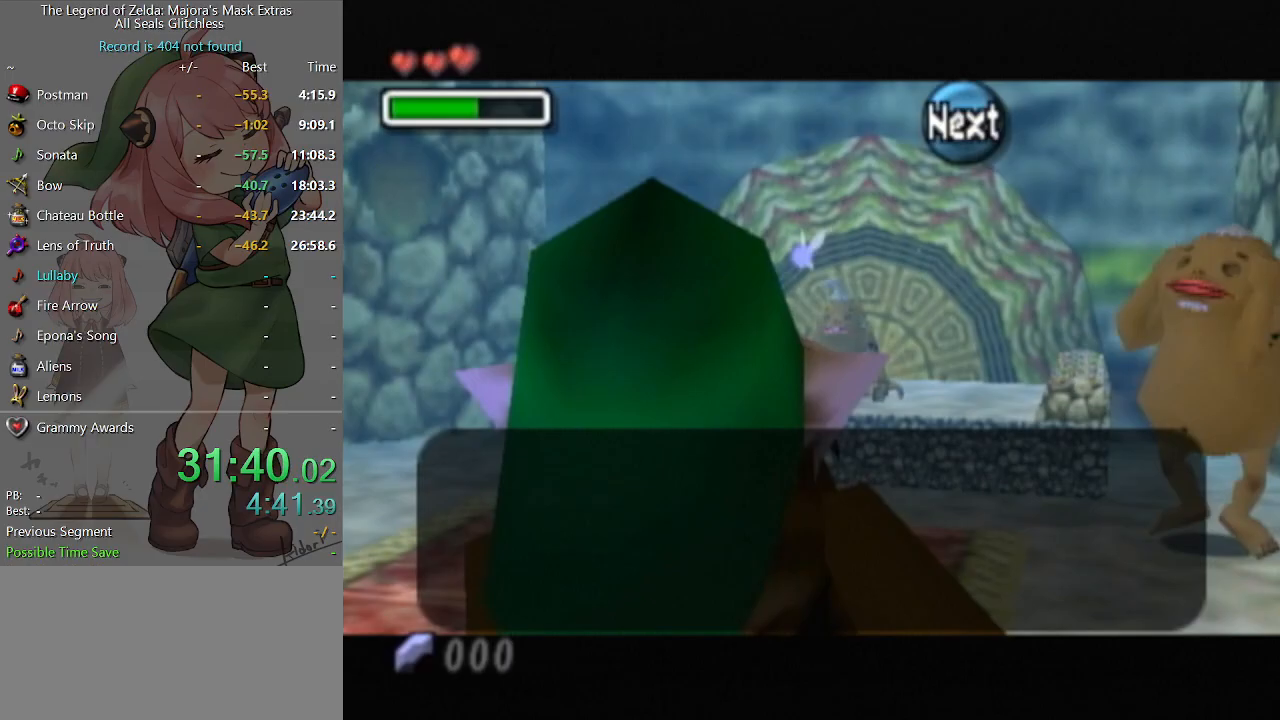
{"buttons": [], "left_stick": "down-left", "right_stick": "center", "events": [[33, "B", "up"], [100, "B", "down"], [133, "B", "up"], [200, "B", "down"], [233, "B", "up"], [300, "B", "down"], [333, "B", "up"]]}
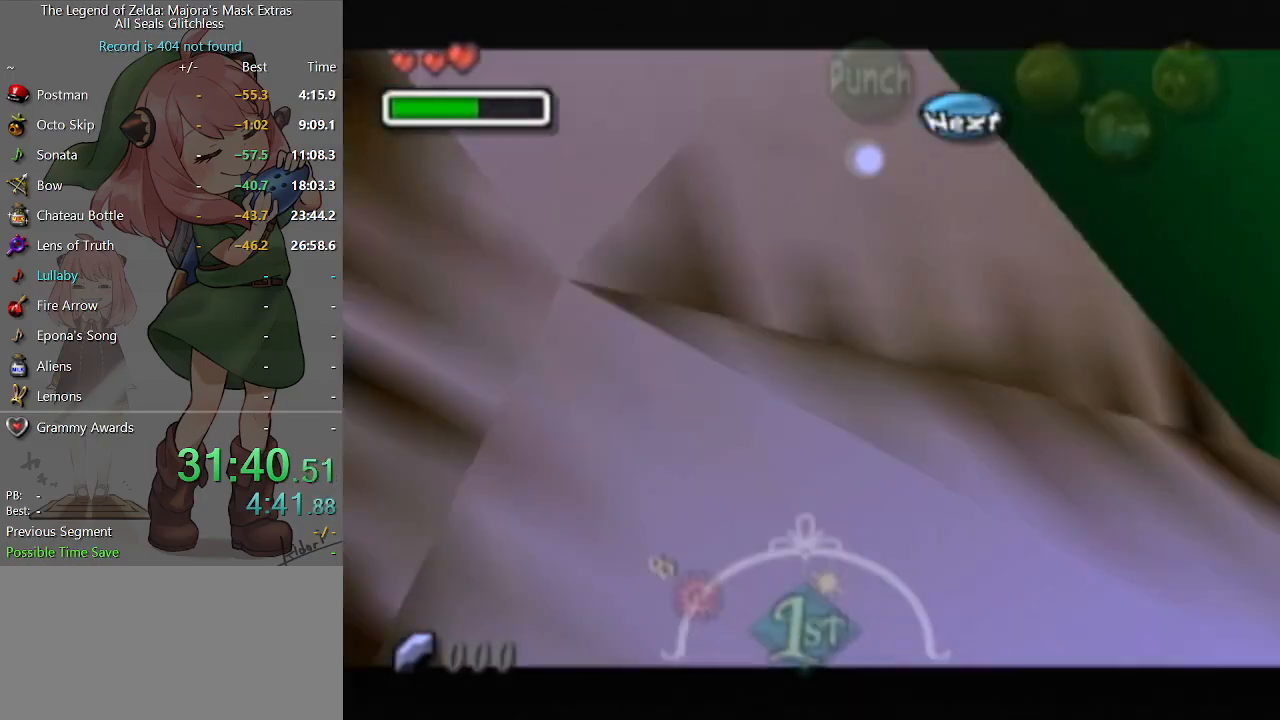
{"buttons": ["A", "L1"], "left_stick": "down-left", "right_stick": "center", "events": [[400, "A", "down"], [500, "L1", "down"]]}
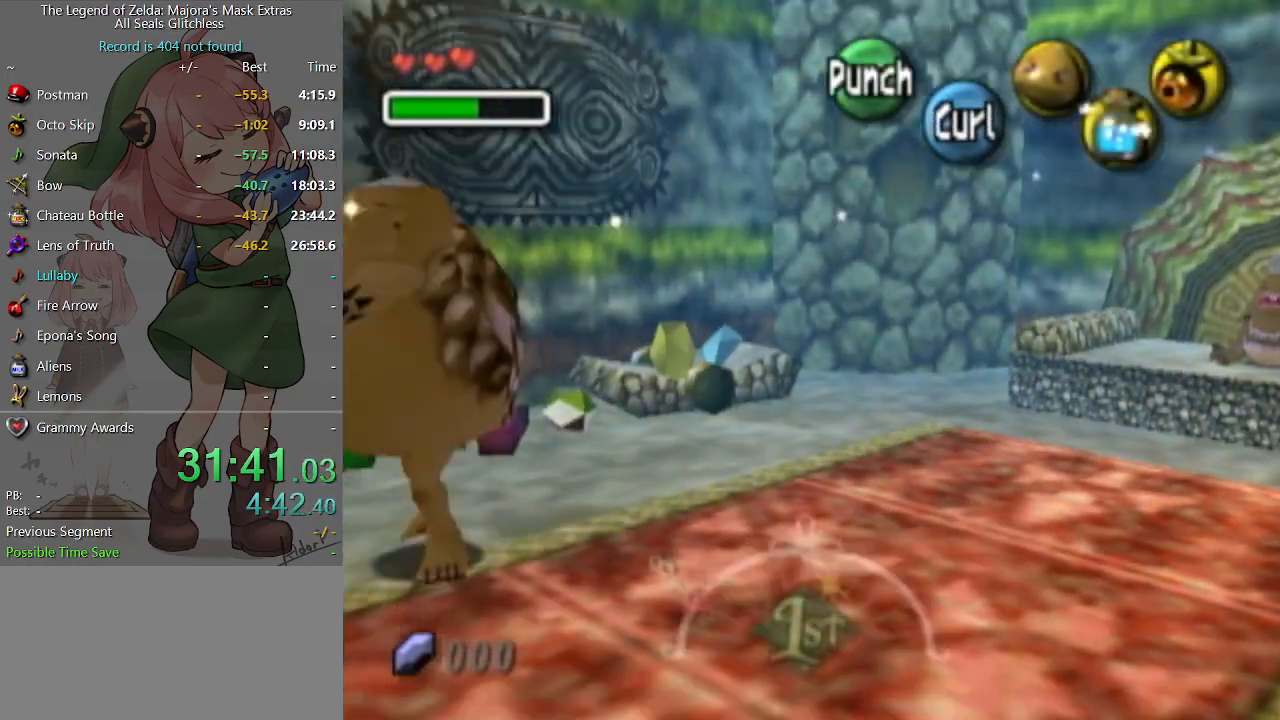
{"buttons": ["A"], "left_stick": "up", "right_stick": "center", "events": [[133, "L1", "up"], [133, "left_stick", "up-left"], [267, "left_stick", "up"]]}
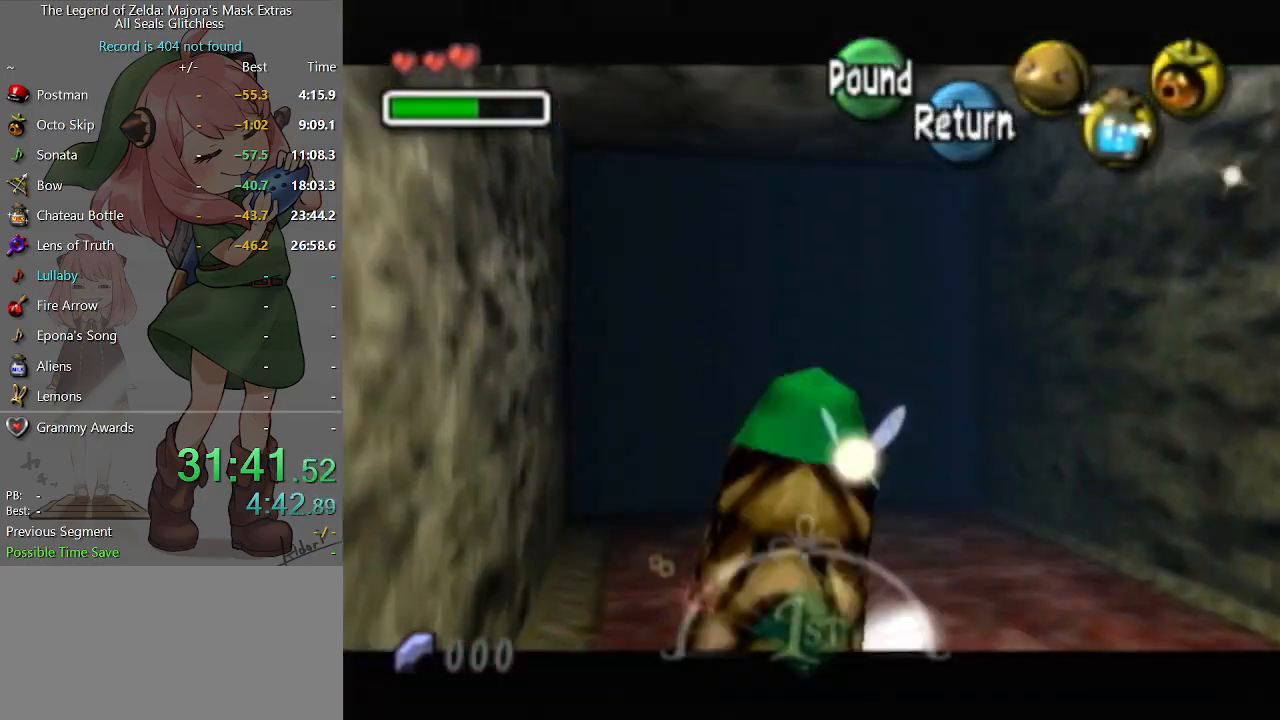
{"buttons": ["A"], "left_stick": "up", "right_stick": "center", "events": []}